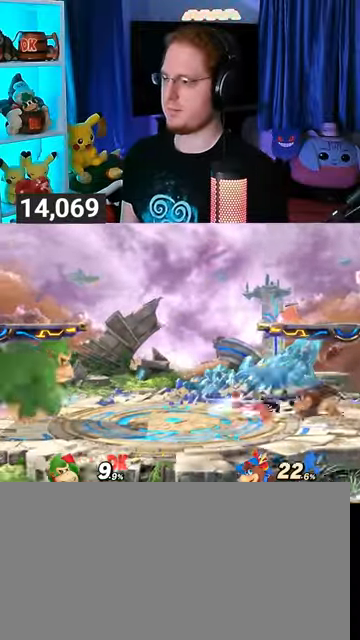
Gameplay with a controller (Nintendo layout); each line is a JSON object with the inputs held at the frame after it. "events" lists button and stick changes between this image and that frame as [ms after this image, input, new state], when the widget could be followed in between. Not read: L3 R3.
{"buttons": [], "left_stick": "right", "right_stick": "center", "events": [[33, "R1", "up"], [333, "left_stick", "right"]]}
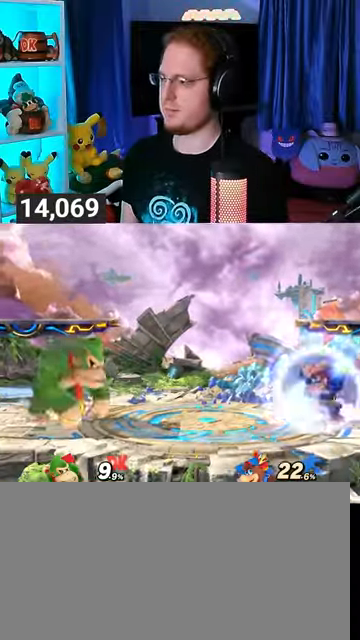
{"buttons": [], "left_stick": "right", "right_stick": "center", "events": [[200, "Y", "down"], [433, "Y", "up"]]}
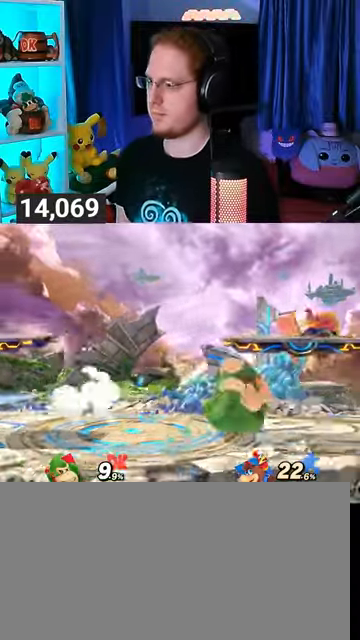
{"buttons": [], "left_stick": "right", "right_stick": "center", "events": [[300, "A", "down"], [333, "A", "up"], [400, "A", "down"], [467, "A", "up"]]}
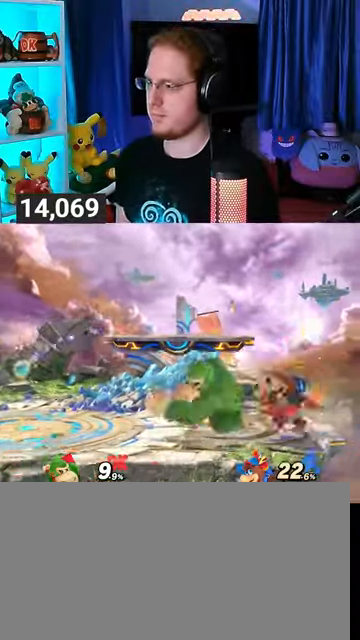
{"buttons": [], "left_stick": "center", "right_stick": "center", "events": [[33, "A", "down"], [67, "A", "up"], [133, "A", "down"], [333, "A", "up"], [400, "left_stick", "center"]]}
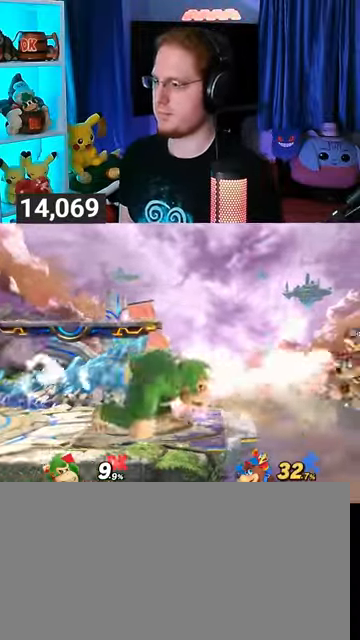
{"buttons": [], "left_stick": "right", "right_stick": "center", "events": [[100, "left_stick", "down-right"], [133, "Y", "down"], [167, "B", "down"], [167, "Y", "up"], [300, "B", "up"], [333, "left_stick", "right"]]}
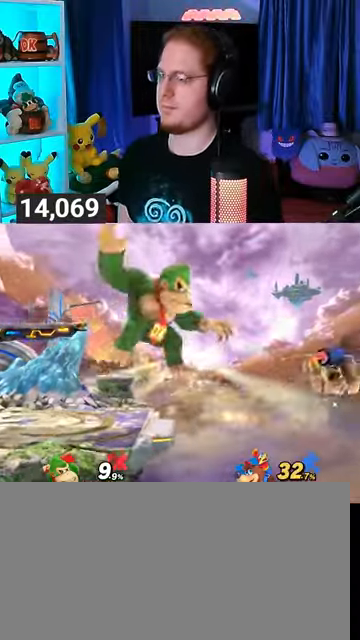
{"buttons": [], "left_stick": "center", "right_stick": "center", "events": [[433, "left_stick", "center"]]}
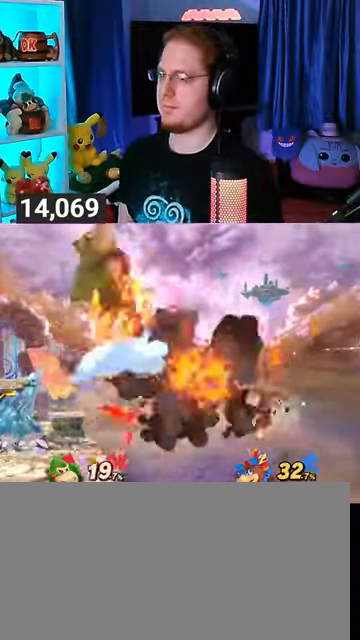
{"buttons": [], "left_stick": "center", "right_stick": "center", "events": [[300, "Y", "down"], [333, "Y", "up"]]}
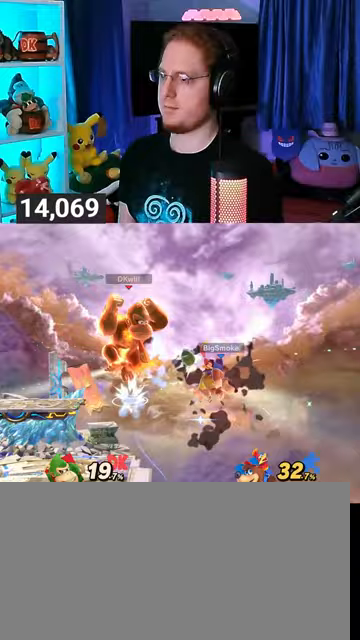
{"buttons": [], "left_stick": "left", "right_stick": "center", "events": [[433, "left_stick", "left"]]}
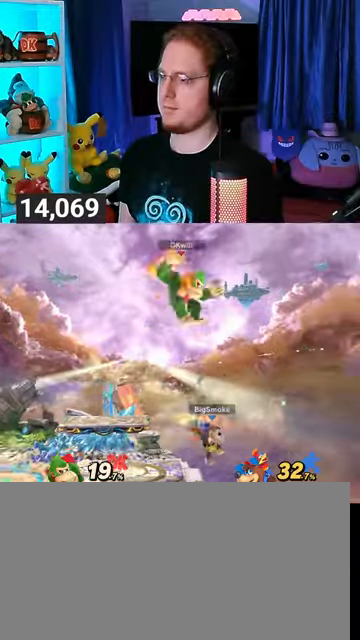
{"buttons": [], "left_stick": "left", "right_stick": "center", "events": [[200, "left_stick", "center"], [267, "A", "down"], [333, "A", "up"], [367, "left_stick", "left"]]}
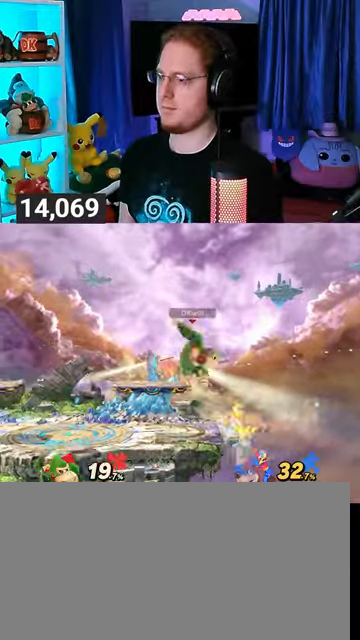
{"buttons": [], "left_stick": "center", "right_stick": "center", "events": [[100, "left_stick", "up-left"], [200, "left_stick", "center"]]}
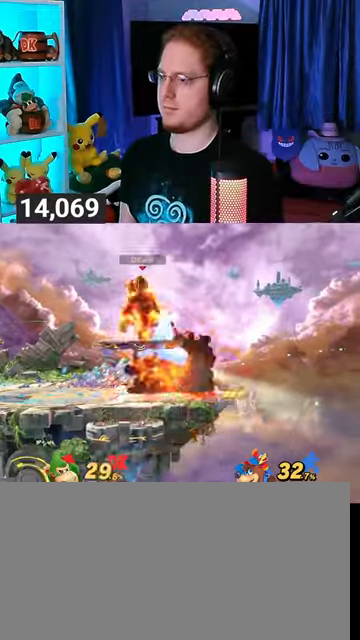
{"buttons": [], "left_stick": "center", "right_stick": "center", "events": [[167, "A", "down"], [233, "A", "up"]]}
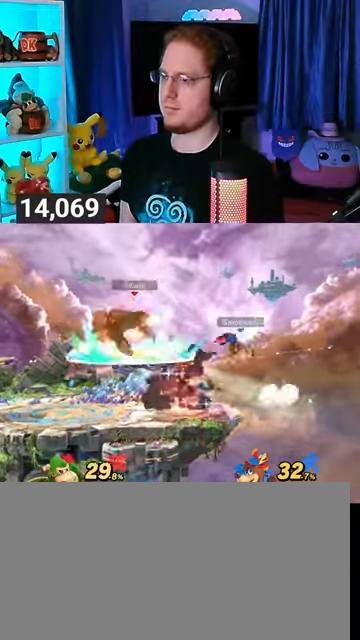
{"buttons": [], "left_stick": "left", "right_stick": "center", "events": [[33, "left_stick", "up"], [367, "left_stick", "center"], [500, "left_stick", "left"]]}
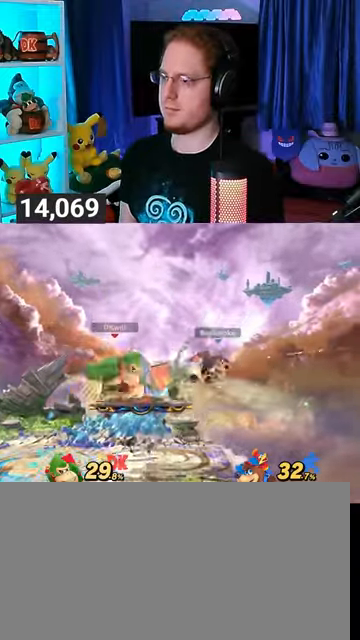
{"buttons": [], "left_stick": "center", "right_stick": "center", "events": [[267, "left_stick", "down-left"], [467, "left_stick", "center"]]}
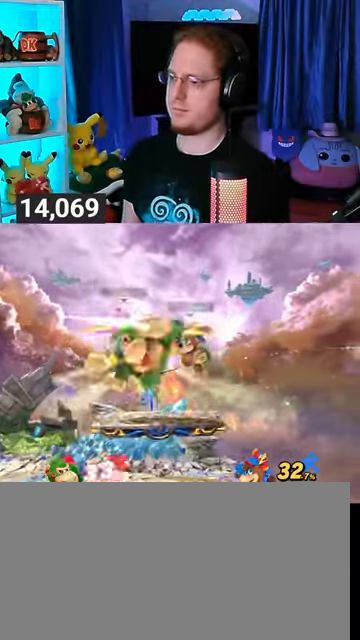
{"buttons": [], "left_stick": "center", "right_stick": "center", "events": [[67, "left_stick", "left"], [500, "left_stick", "center"]]}
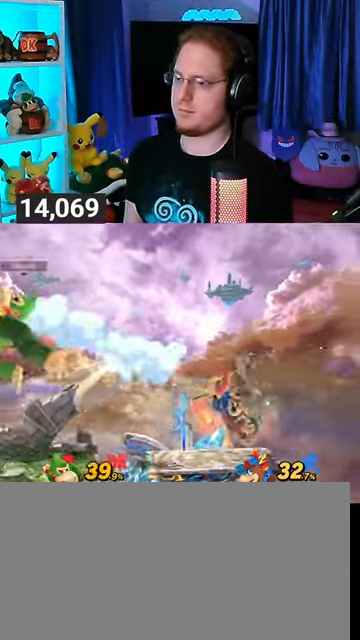
{"buttons": [], "left_stick": "center", "right_stick": "center", "events": [[167, "Y", "down"], [233, "Y", "up"]]}
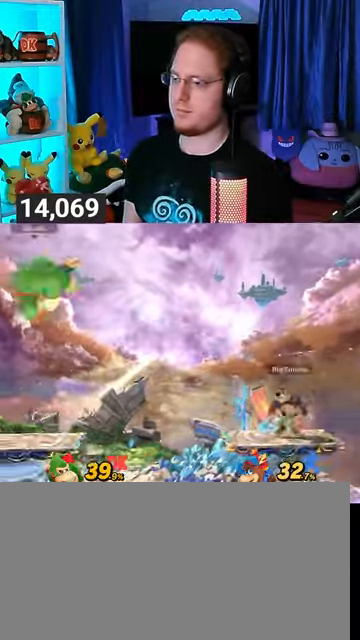
{"buttons": [], "left_stick": "left", "right_stick": "center", "events": [[167, "left_stick", "up-left"], [500, "left_stick", "left"]]}
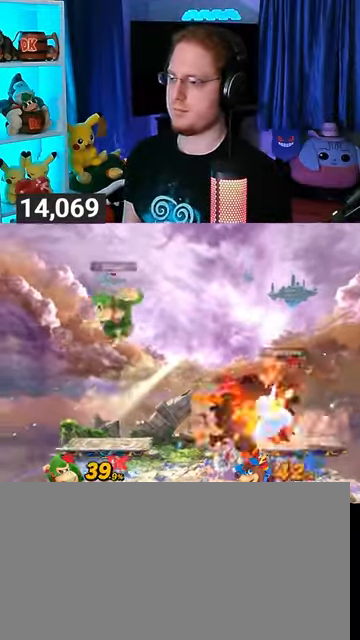
{"buttons": [], "left_stick": "center", "right_stick": "center", "events": [[33, "left_stick", "down-left"], [333, "left_stick", "center"], [367, "B", "down"], [500, "B", "up"]]}
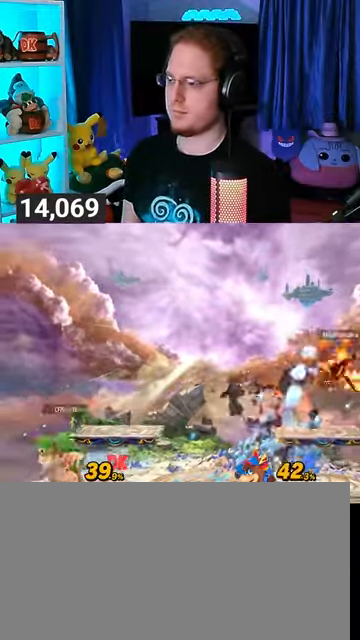
{"buttons": [], "left_stick": "center", "right_stick": "center", "events": []}
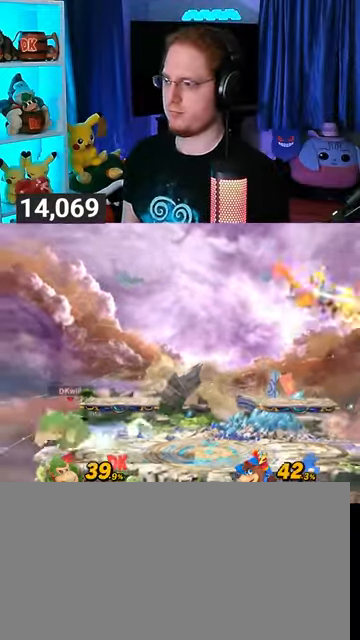
{"buttons": [], "left_stick": "right", "right_stick": "center", "events": [[133, "R1", "down"], [200, "R1", "up"], [367, "left_stick", "right"]]}
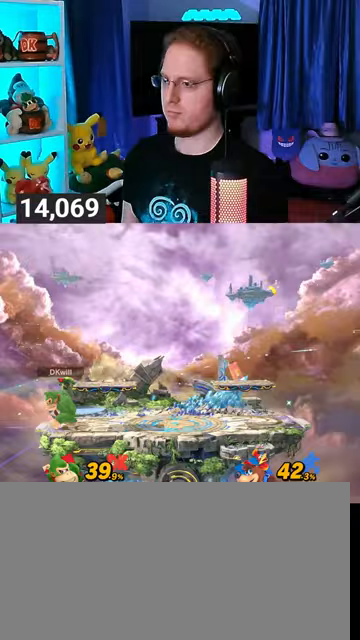
{"buttons": [], "left_stick": "right", "right_stick": "center", "events": []}
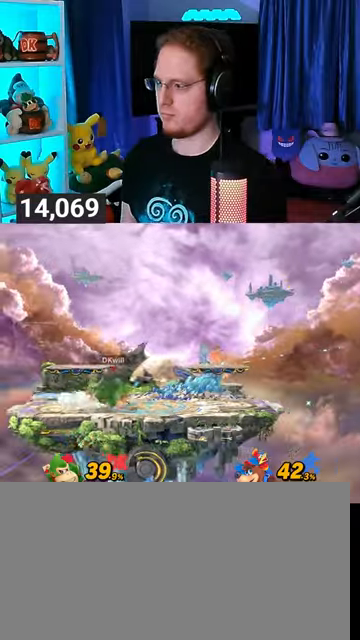
{"buttons": [], "left_stick": "down", "right_stick": "center", "events": [[367, "left_stick", "down"]]}
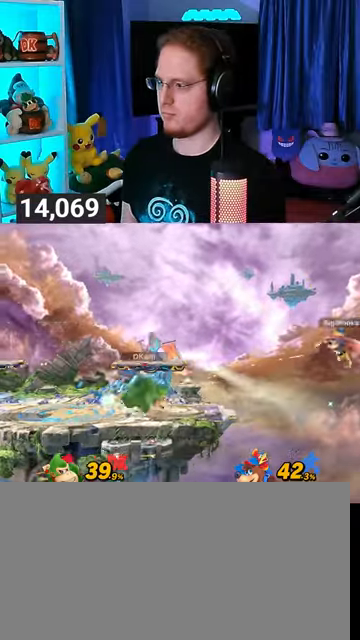
{"buttons": [], "left_stick": "center", "right_stick": "center", "events": [[433, "left_stick", "center"]]}
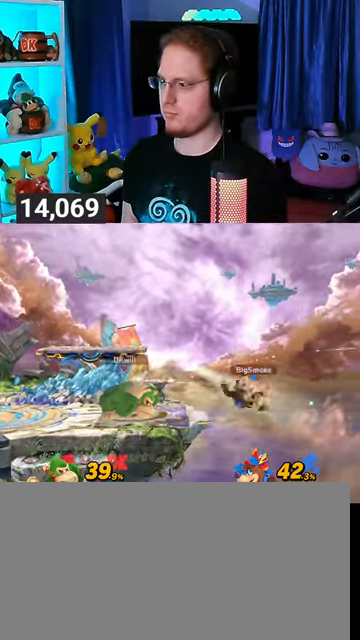
{"buttons": [], "left_stick": "left", "right_stick": "center", "events": [[33, "B", "down"], [67, "B", "up"], [333, "R1", "down"], [367, "R1", "up"], [467, "left_stick", "left"]]}
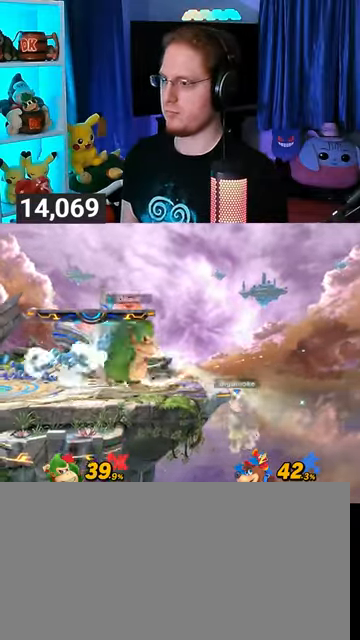
{"buttons": [], "left_stick": "center", "right_stick": "center", "events": [[100, "Y", "down"], [100, "left_stick", "center"], [133, "Y", "up"], [200, "B", "down"], [300, "B", "up"]]}
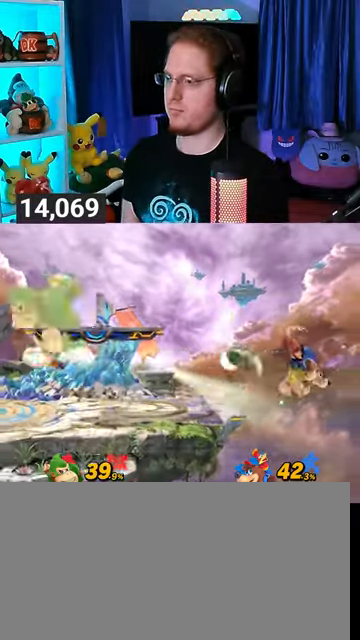
{"buttons": [], "left_stick": "center", "right_stick": "center", "events": []}
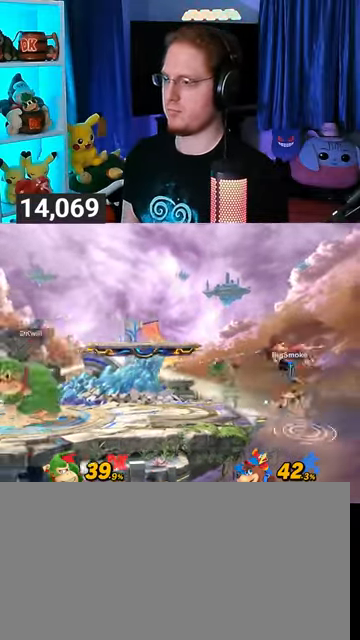
{"buttons": [], "left_stick": "center", "right_stick": "center", "events": [[200, "left_stick", "left"], [333, "left_stick", "center"]]}
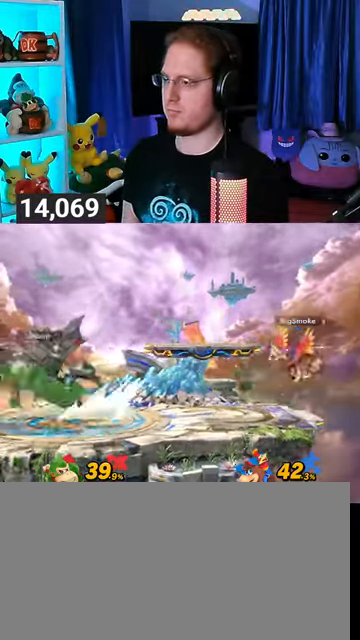
{"buttons": [], "left_stick": "center", "right_stick": "center", "events": [[267, "left_stick", "right"], [367, "left_stick", "center"]]}
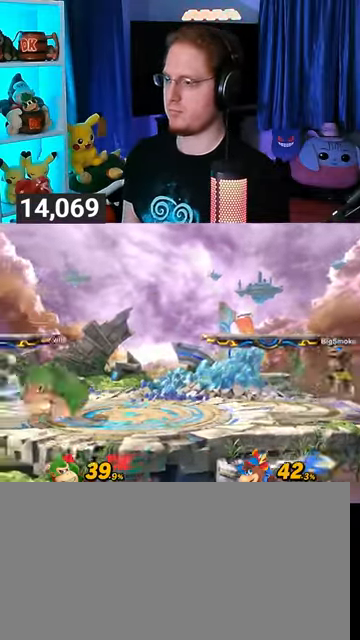
{"buttons": [], "left_stick": "center", "right_stick": "center", "events": [[200, "left_stick", "left"], [400, "left_stick", "center"]]}
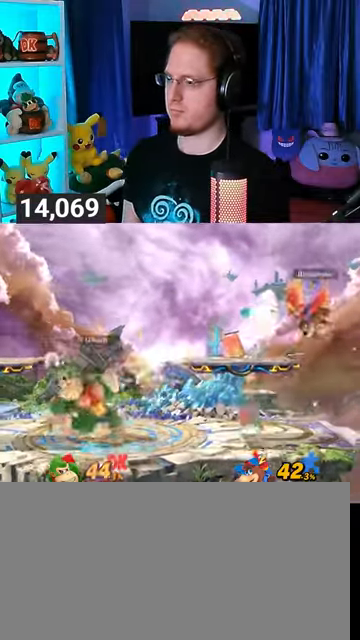
{"buttons": ["Y"], "left_stick": "right", "right_stick": "center", "events": [[67, "left_stick", "left"], [200, "left_stick", "center"], [400, "Y", "down"], [500, "left_stick", "right"]]}